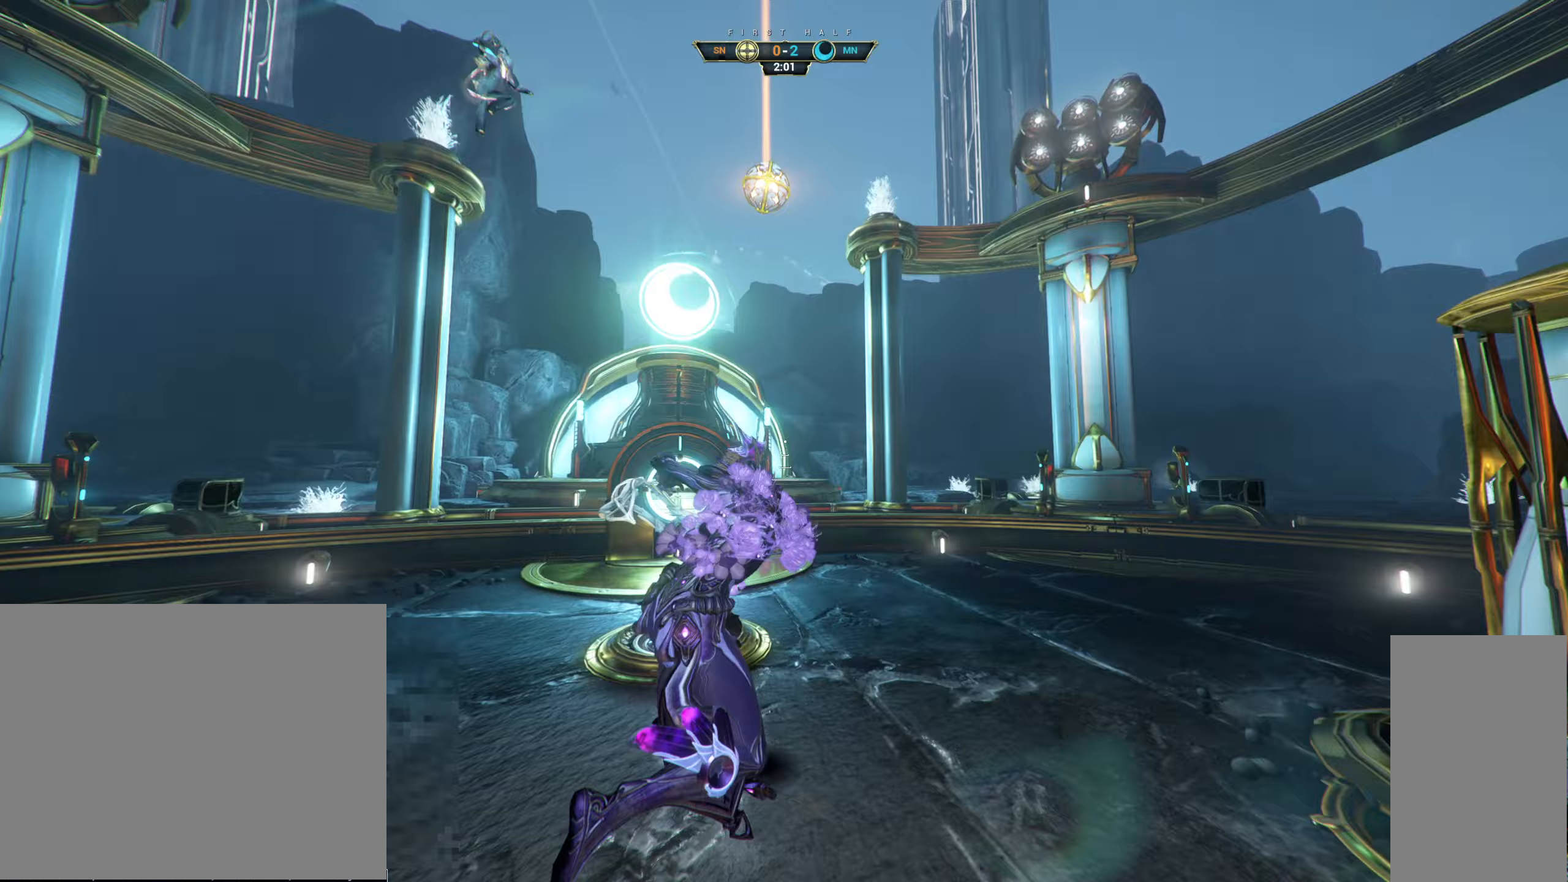
Gameplay with keyboard and mouse; each line is a JSON object with the keys and mouse buttons held at the frame after it (dt_ms = milliseconds from this image to that frame). "events" lists presses ("down") and releases ("up") of "a", "ctrl", "d", "e", "q", "s", "shift", "space", "w", "mouse_left", "mouse_wheel", "mouse_right", "mouse_mb4" and "mouse_mb5" between this image and that frame as [ms after this image, input, new state], when the widget could be followed in between. "mouse_left", "mouse_wheel", "mouse_right", "mouse_mb4", "mouse_mb5" = the "left", "wheel", "right", "mb4", "mb5" buttons of the "mouse" list. No other keys are recorded. "wheel" means that the mouse wheel is clicked or scrolled. Not read: mouse_move.
{"dt_ms": 67, "keys": ["ctrl", "d", "w"], "mouse": [], "events": []}
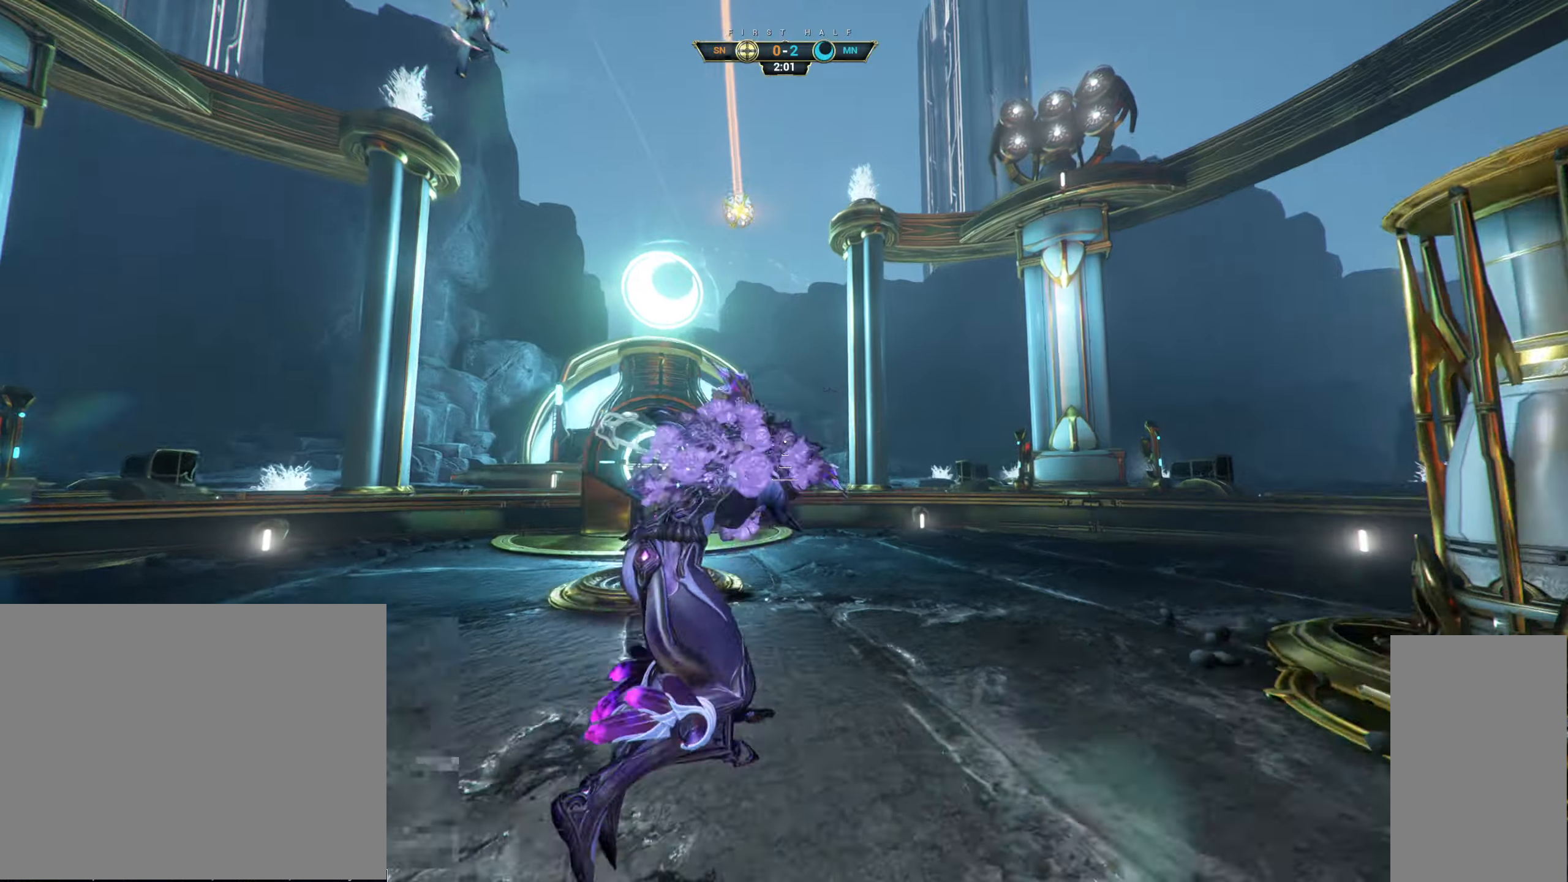
{"dt_ms": 500, "keys": ["d", "w"], "mouse": [], "events": [[150, "d", "up"], [150, "space", "down"], [200, "space", "up"], [250, "ctrl", "up"], [266, "space", "down"], [333, "space", "up"], [350, "d", "down"]]}
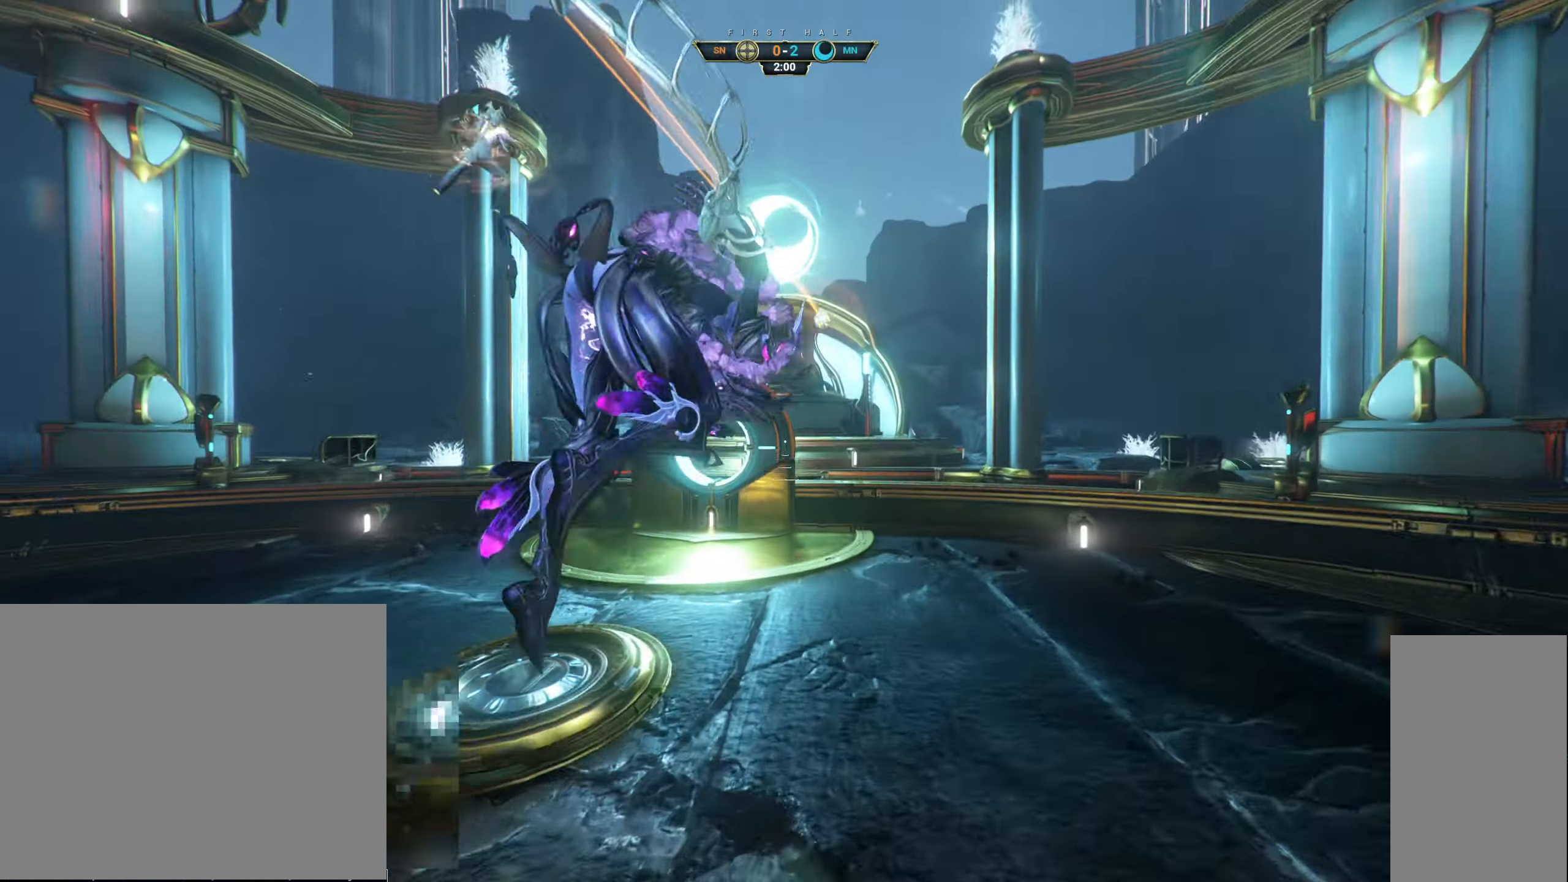
{"dt_ms": 500, "keys": ["w"], "mouse": [], "events": [[116, "d", "up"], [216, "mouse_right", "down"], [233, "a", "down"], [366, "a", "up"], [383, "mouse_right", "up"]]}
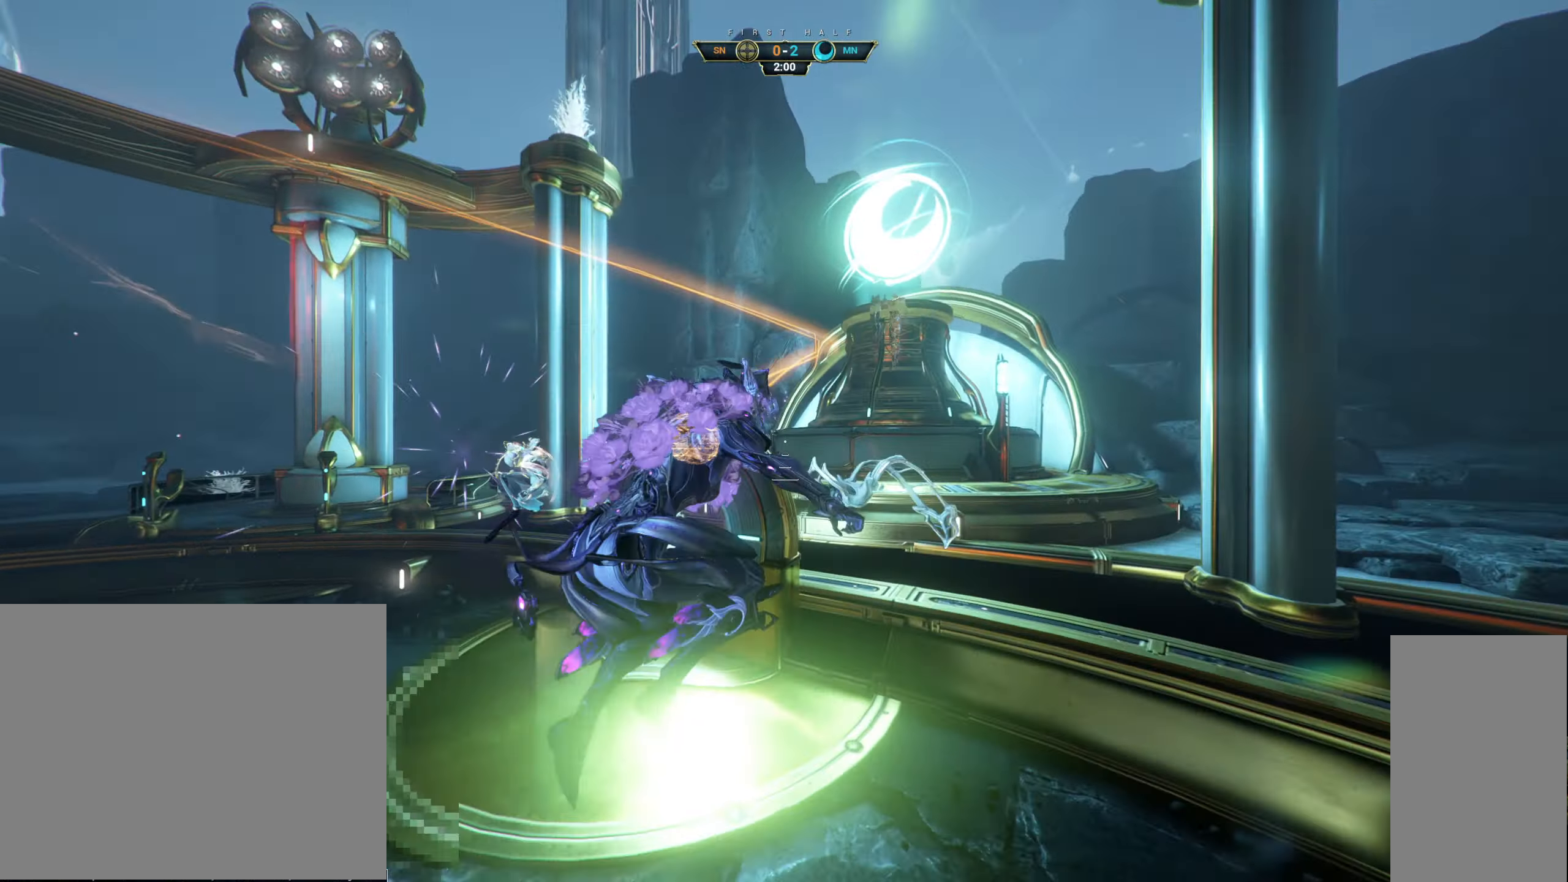
{"dt_ms": 500, "keys": ["a", "s"], "mouse": [], "events": [[33, "e", "down"], [116, "a", "down"], [133, "e", "up"], [150, "w", "up"], [233, "s", "down"]]}
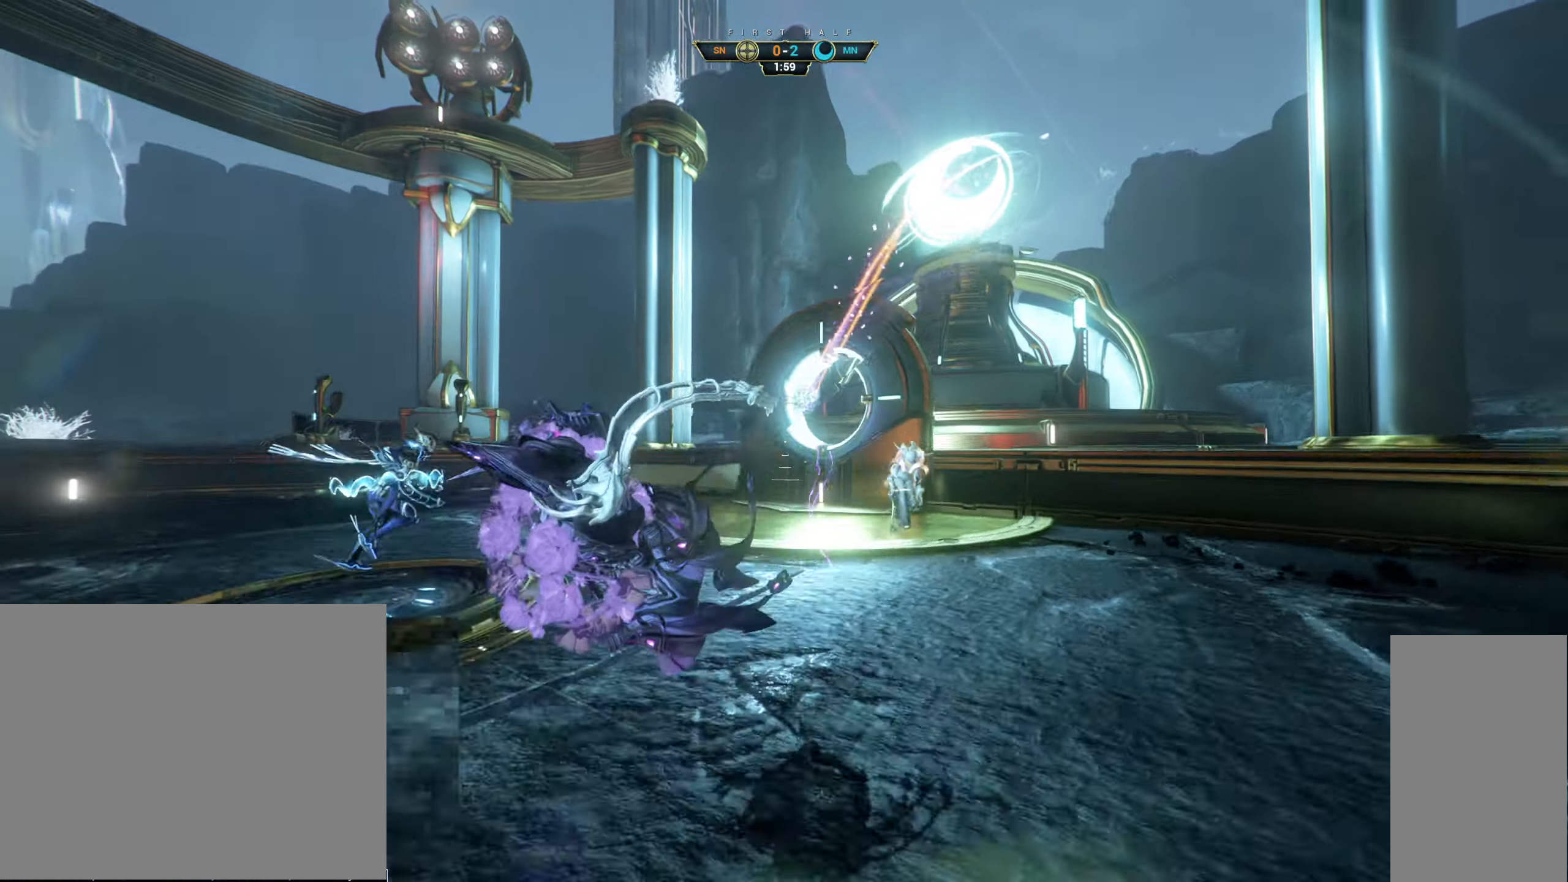
{"dt_ms": 500, "keys": ["ctrl", "w"], "mouse": [], "events": [[133, "s", "up"], [250, "w", "down"], [300, "a", "up"], [400, "ctrl", "down"], [433, "space", "down"], [483, "space", "up"]]}
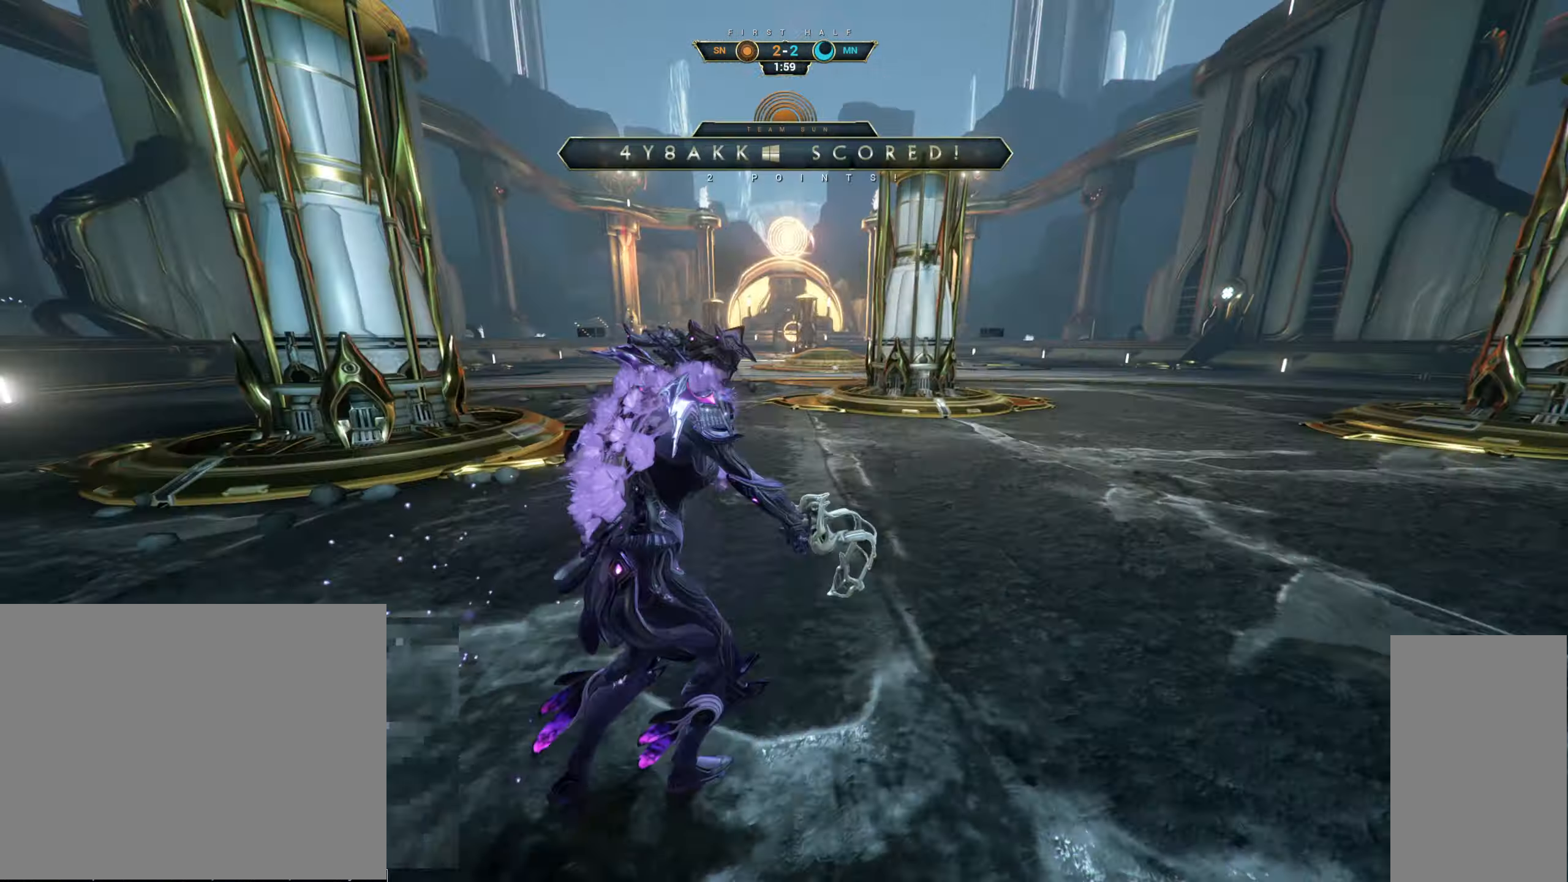
{"dt_ms": 500, "keys": ["s"], "mouse": [], "events": [[16, "ctrl", "up"], [66, "shift", "down"], [66, "space", "down"], [116, "shift", "up"], [133, "space", "up"], [283, "a", "down"], [333, "w", "up"], [416, "s", "down"], [450, "a", "up"]]}
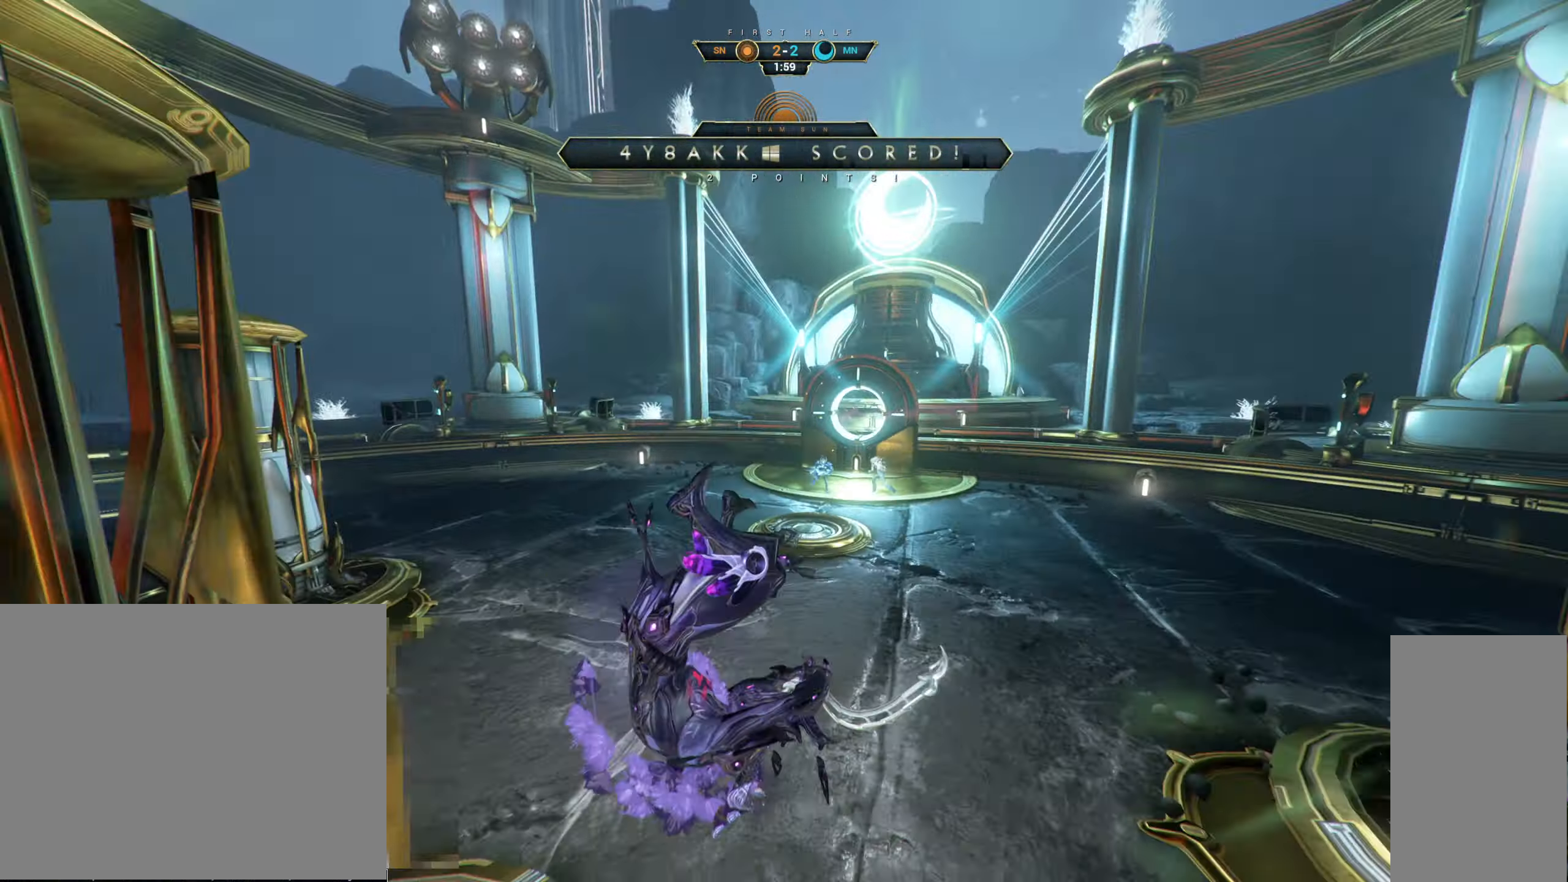
{"dt_ms": 500, "keys": ["s"], "mouse": [], "events": [[333, "a", "down"], [466, "a", "up"]]}
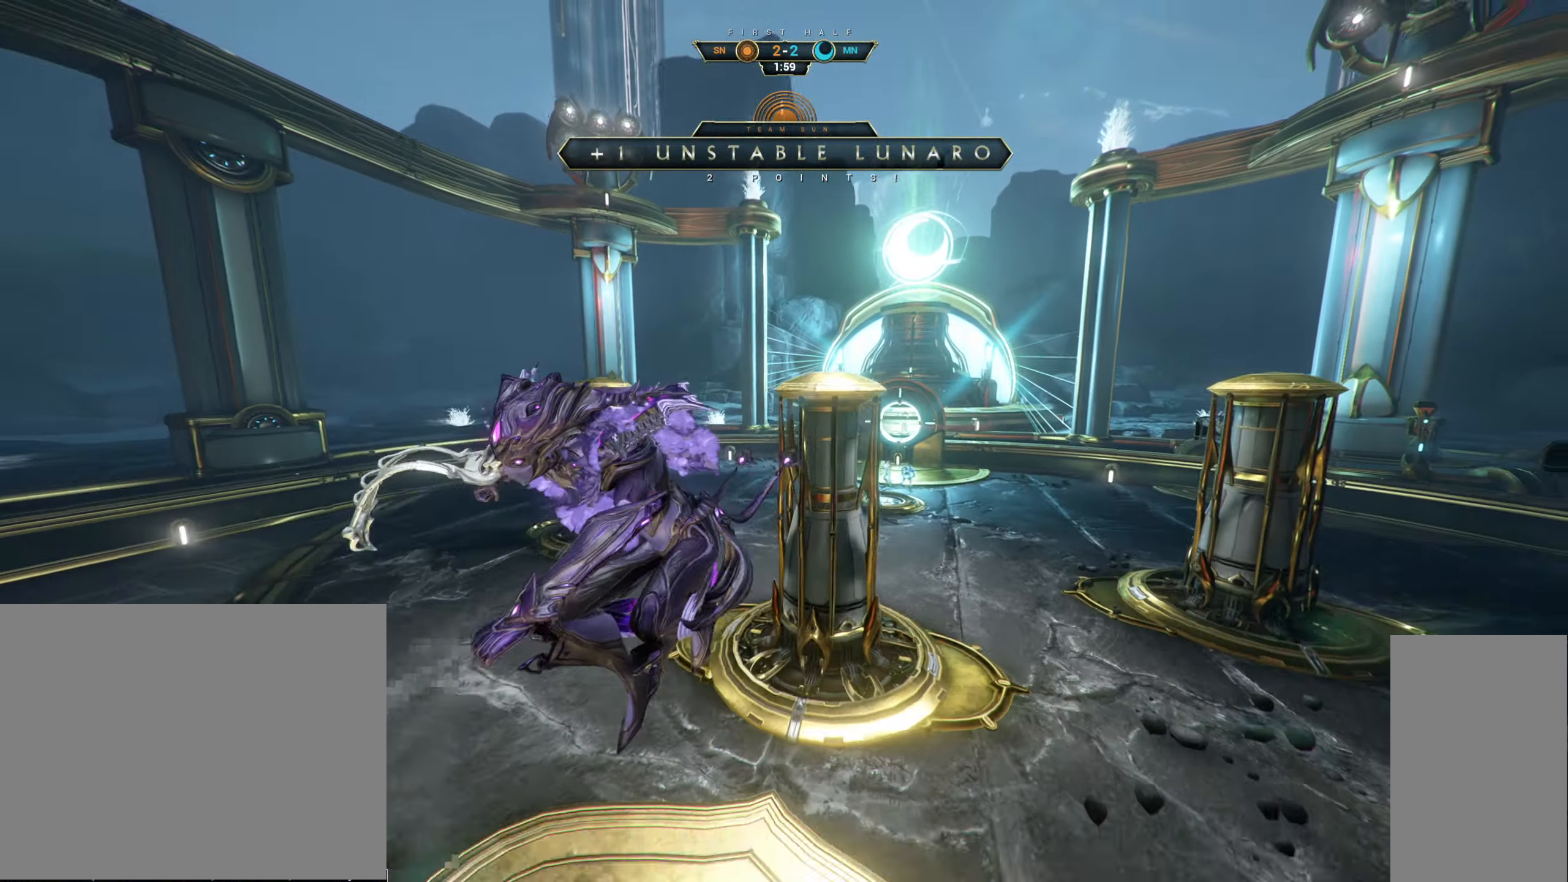
{"dt_ms": 500, "keys": ["s"], "mouse": [], "events": [[66, "ctrl", "down"], [166, "ctrl", "up"]]}
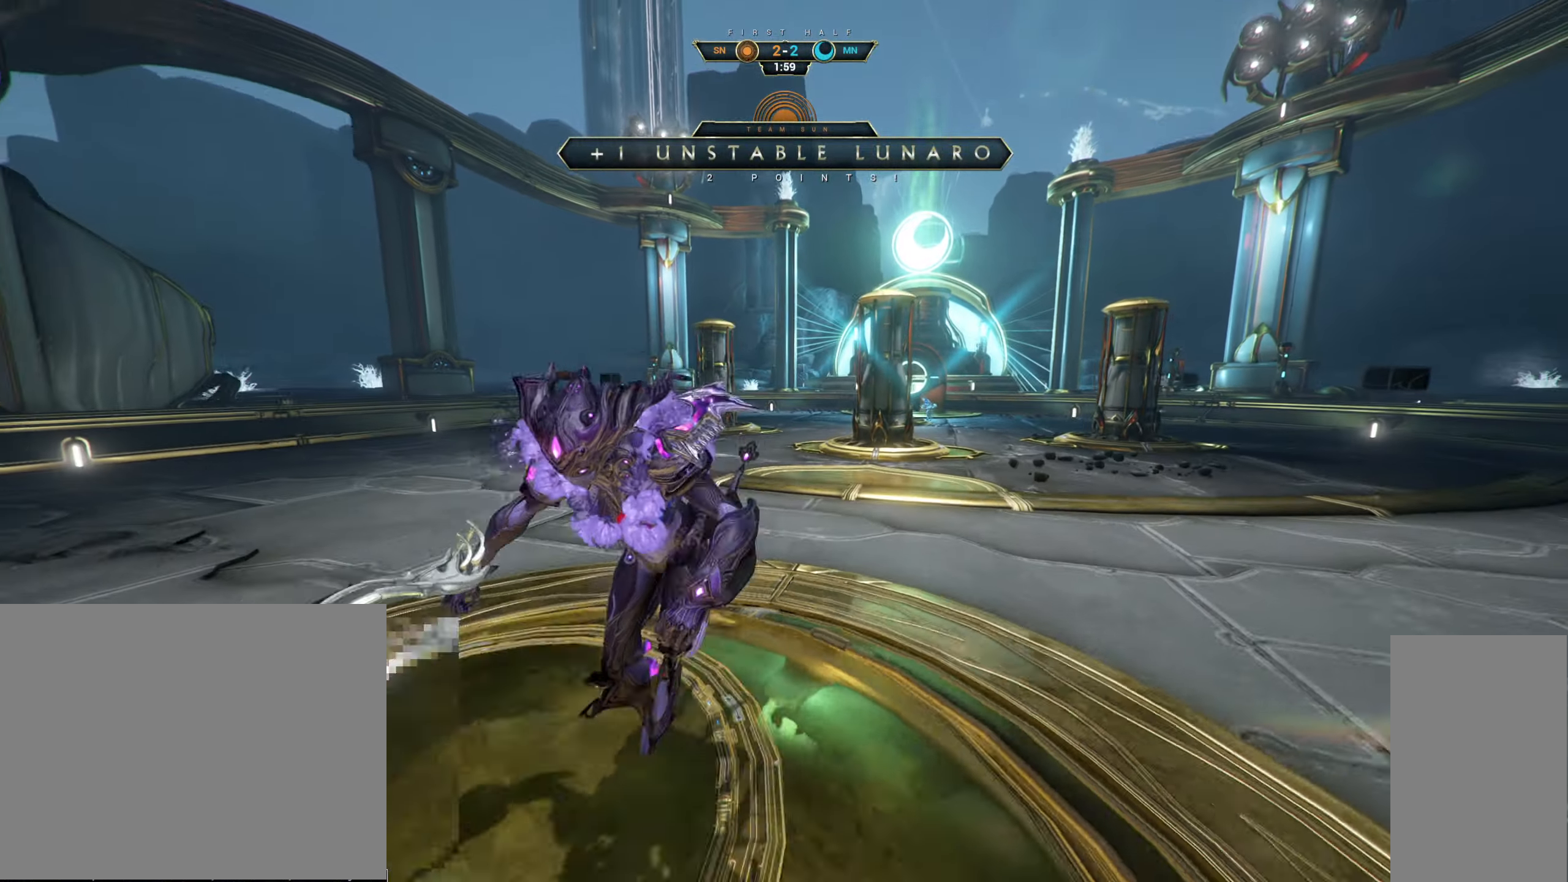
{"dt_ms": 500, "keys": [], "mouse": [], "events": [[100, "s", "up"]]}